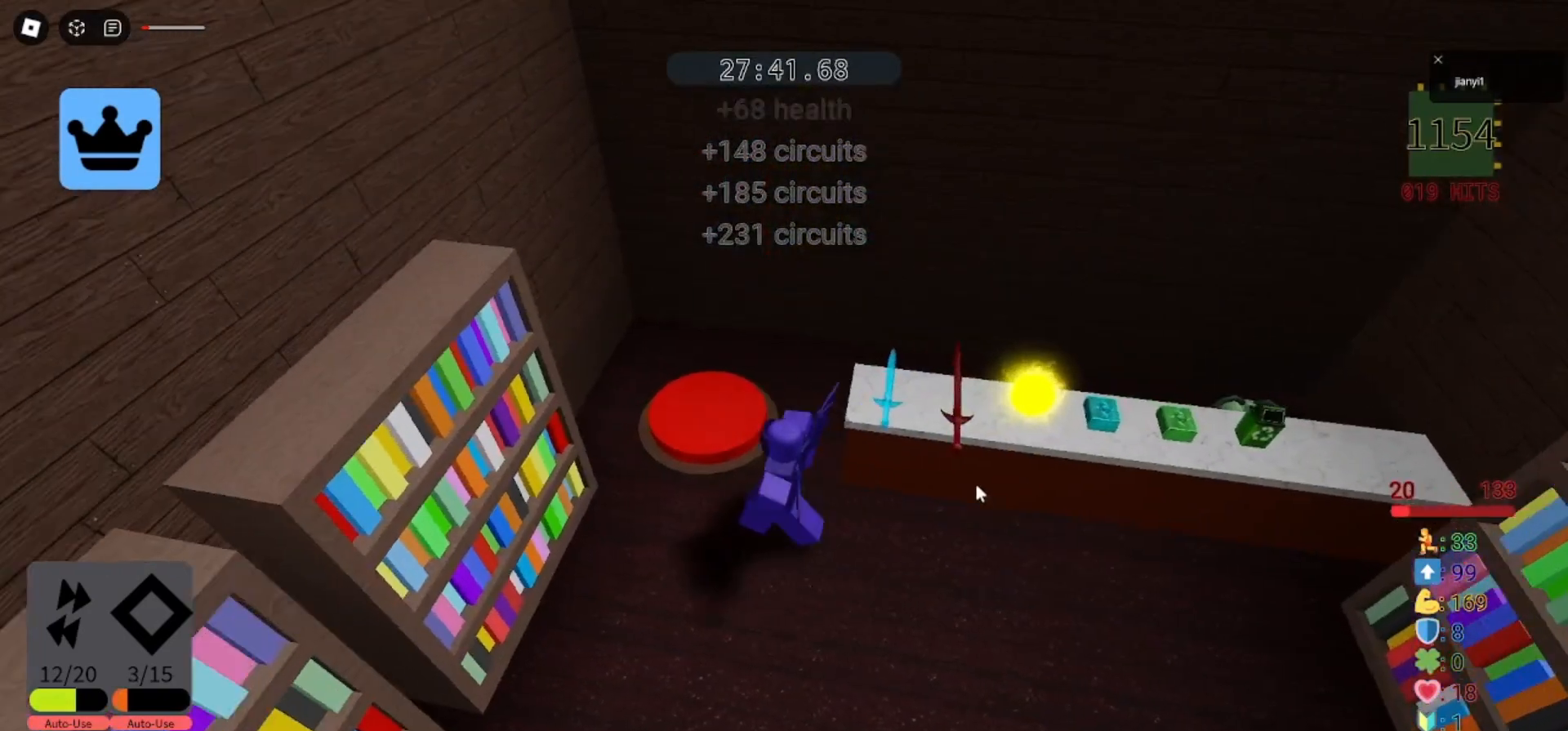
Gameplay with keyboard and mouse; each line is a JSON object with the keys and mouse buttons held at the frame after it. "events" lists presses ("down") and releases ("up") of "a", "ctrl", "d", "e", "q", "s", "shift", "space", "w", "mouse_left", "mouse_wheel", "mouse_right", "mouse_mb4" and "mouse_mb5" between this image and that frame as [ms after this image, input, new state], when the widget could be followed in between. "mouse_left", "mouse_wheel", "mouse_right", "mouse_mb4", "mouse_mb5" = the "left", "wheel", "right", "mb4", "mb5" buttons of the "mouse" list. No other keys are recorded. "wheel" means that the mouse wheel is clicked or scrolled. Mouse movement is not recorded.
{"keys": ["s"], "mouse": [], "events": [[33, "a", "up"], [33, "d", "up"], [100, "s", "down"]]}
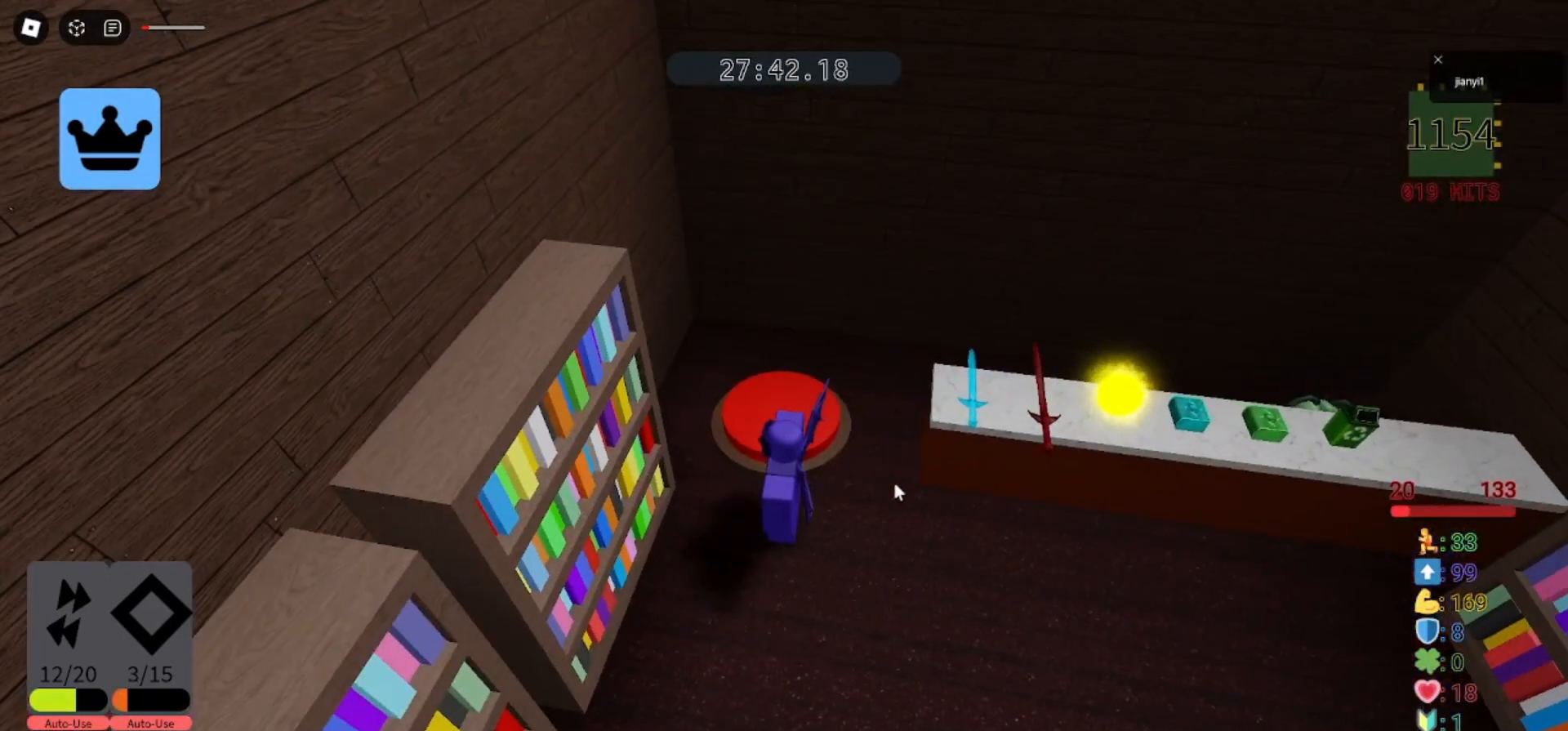
{"keys": ["s"], "mouse": [], "events": []}
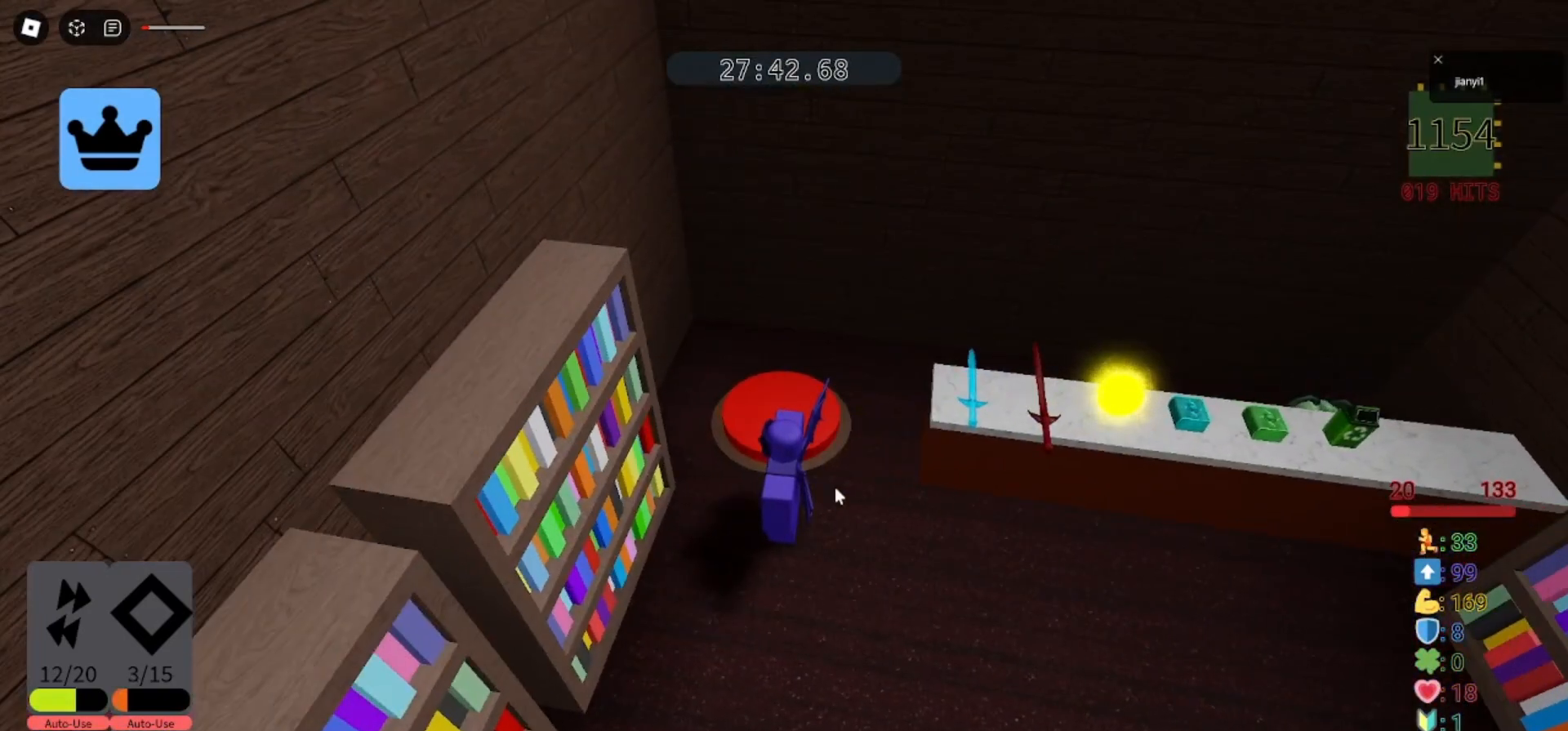
{"keys": ["s"], "mouse": [], "events": []}
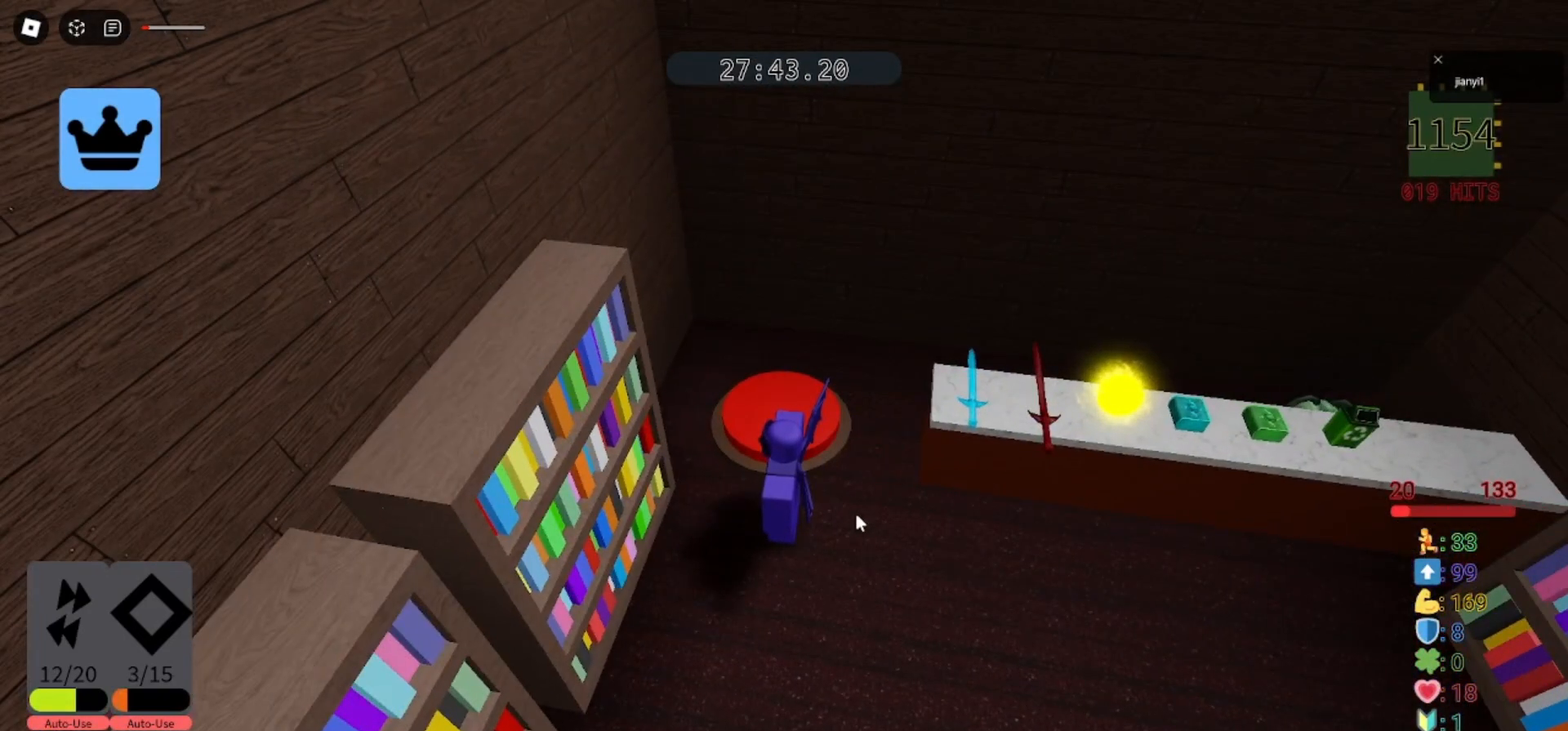
{"keys": ["s"], "mouse": [], "events": []}
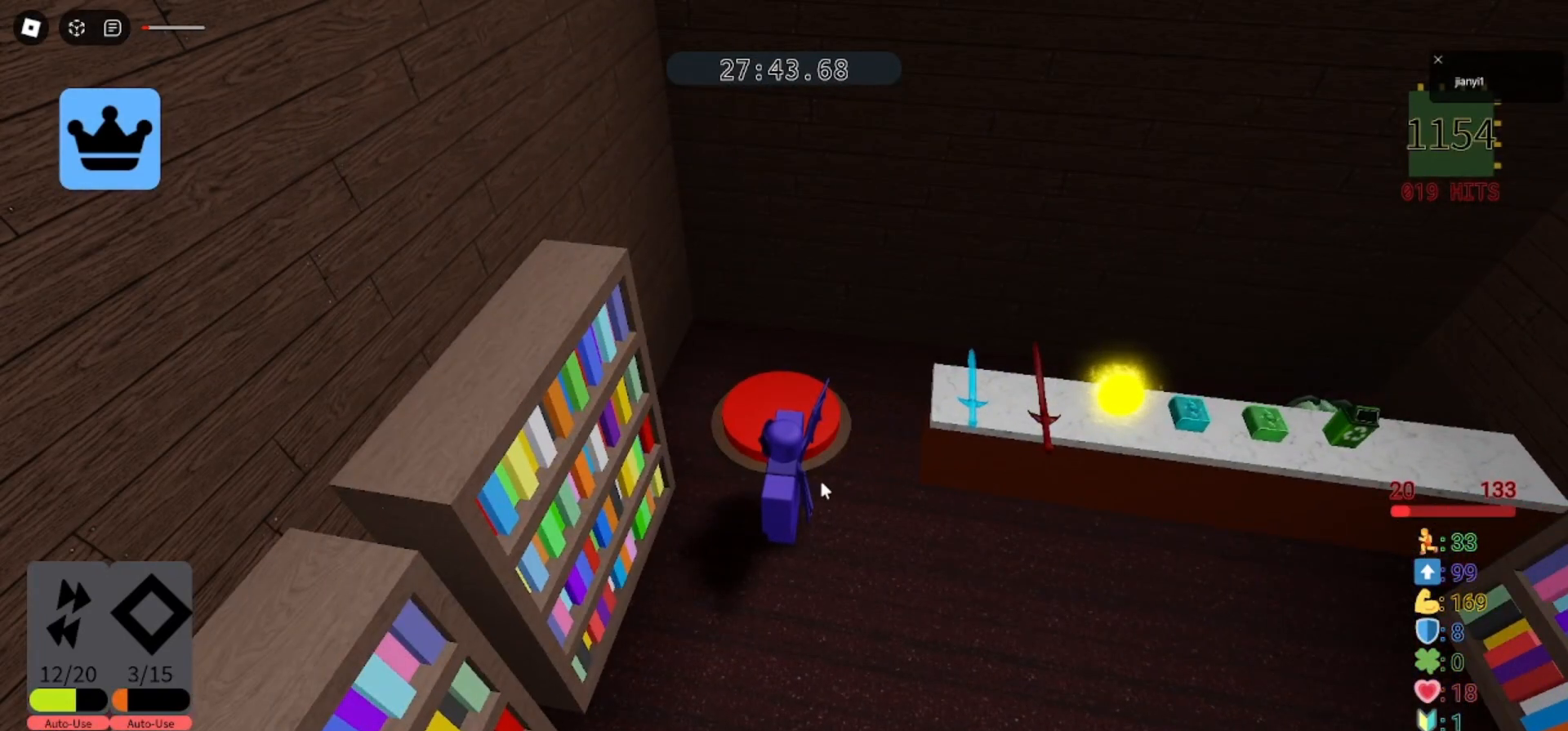
{"keys": ["s"], "mouse": [], "events": []}
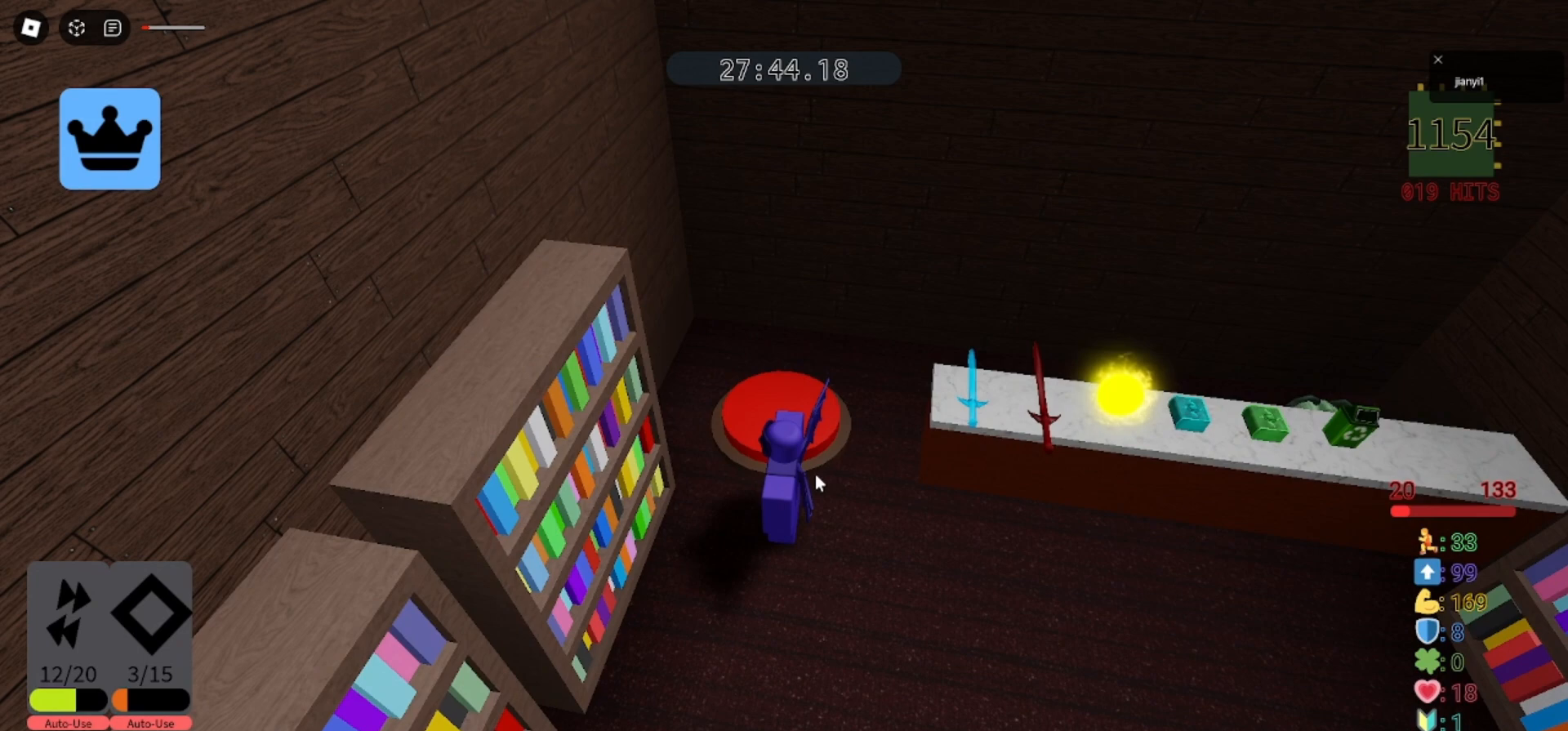
{"keys": ["s"], "mouse": [], "events": []}
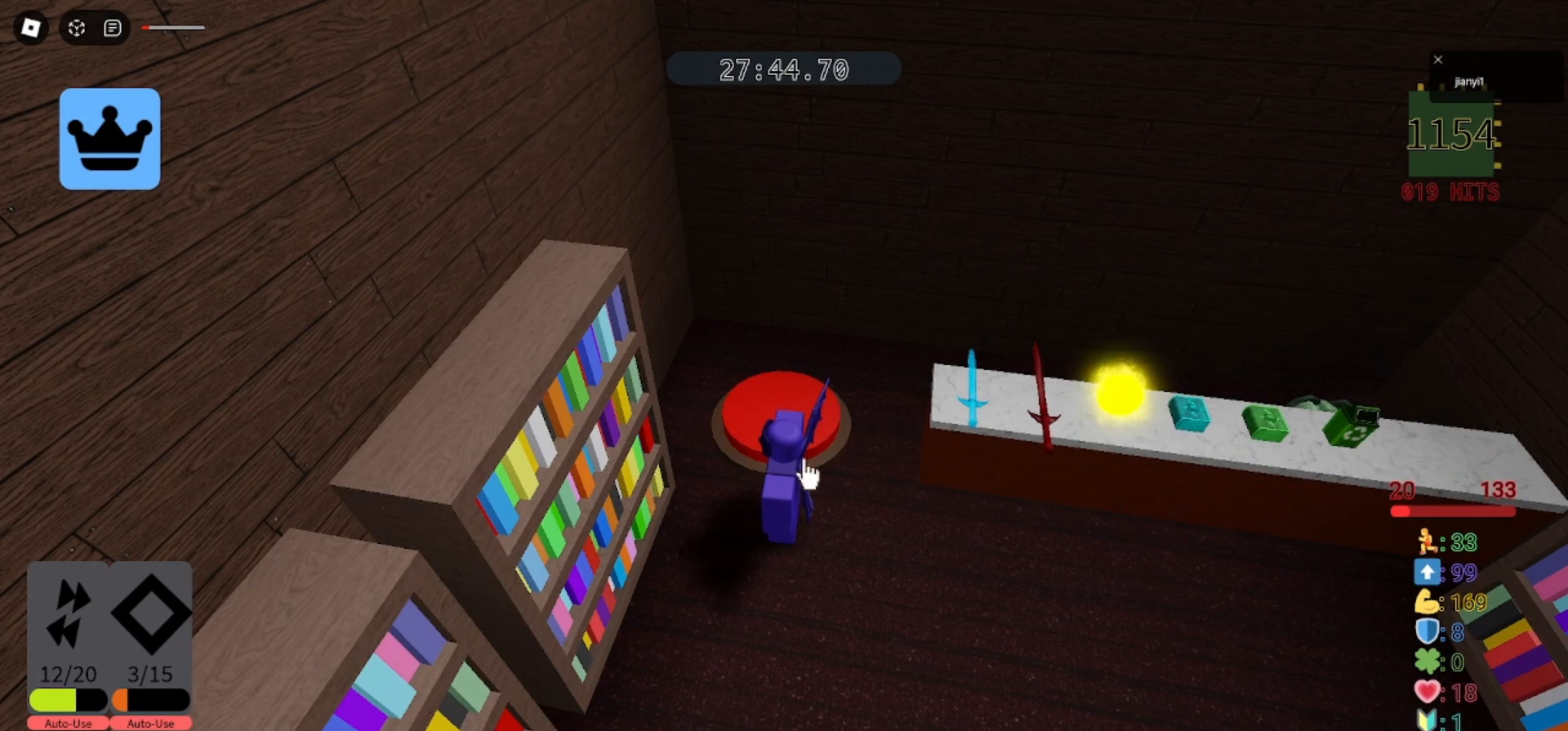
{"keys": ["s"], "mouse": [], "events": []}
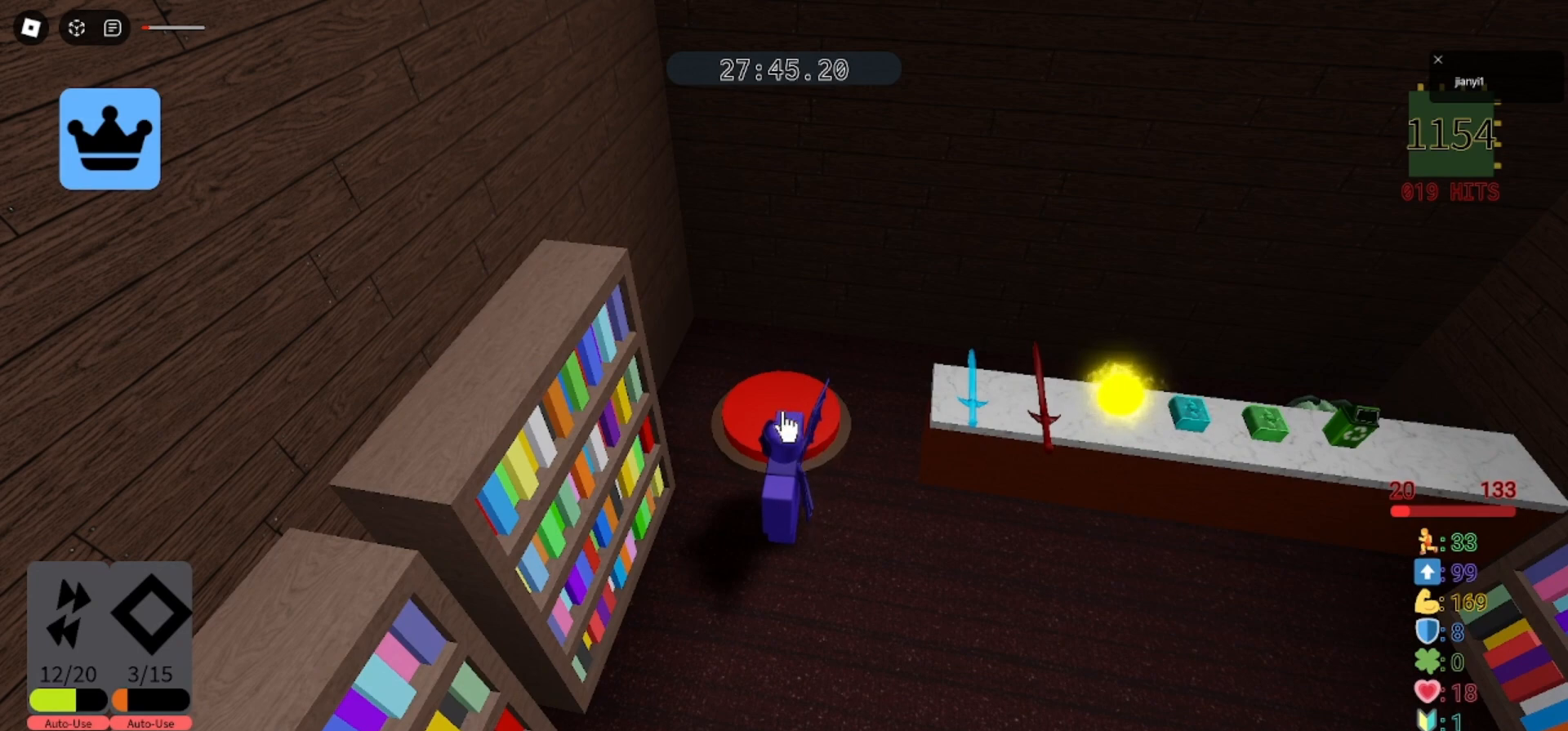
{"keys": [], "mouse": ["right"], "events": [[67, "mouse_left", "down"], [100, "mouse_left", "up"], [200, "s", "up"], [433, "mouse_right", "down"]]}
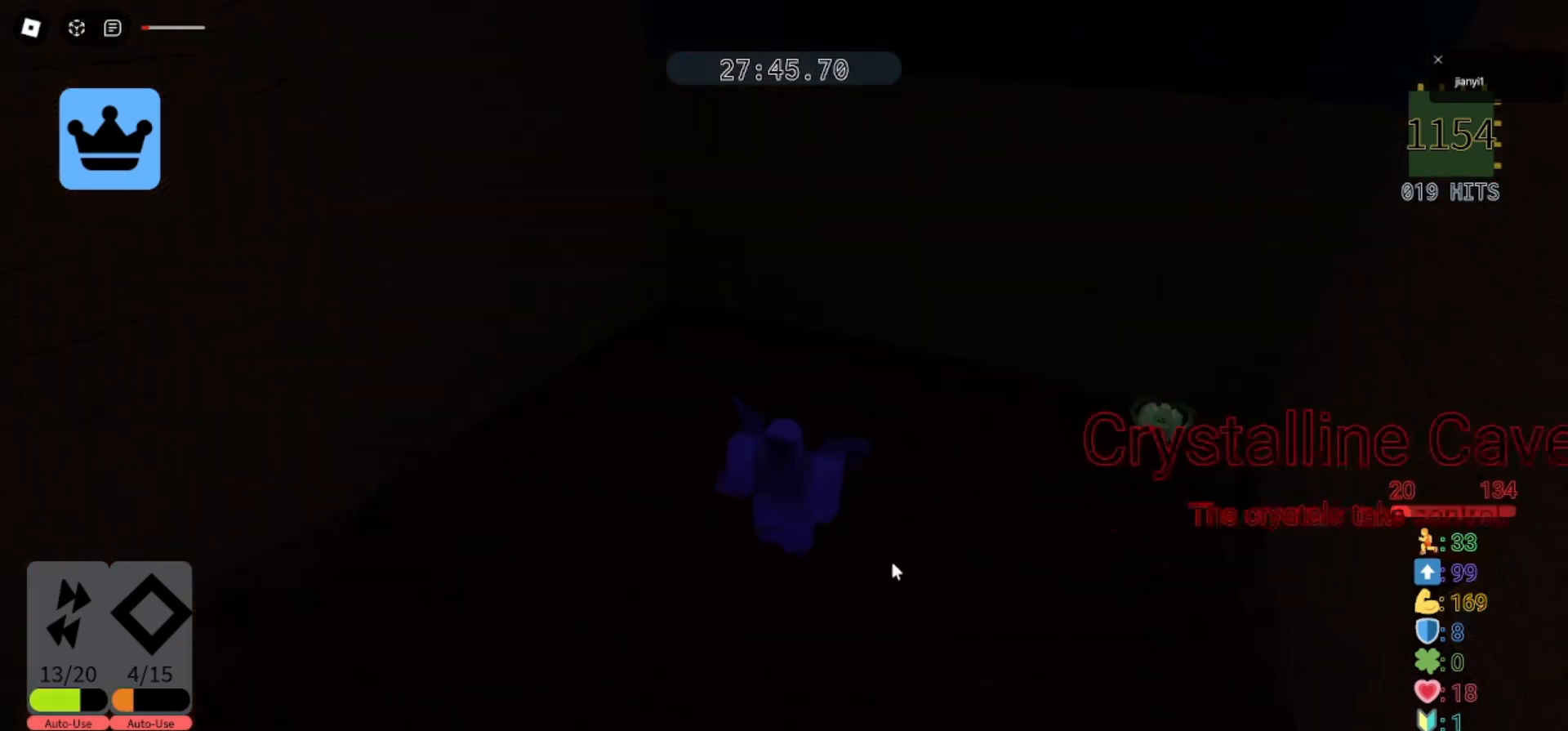
{"keys": [], "mouse": [], "events": [[167, "mouse_right", "up"]]}
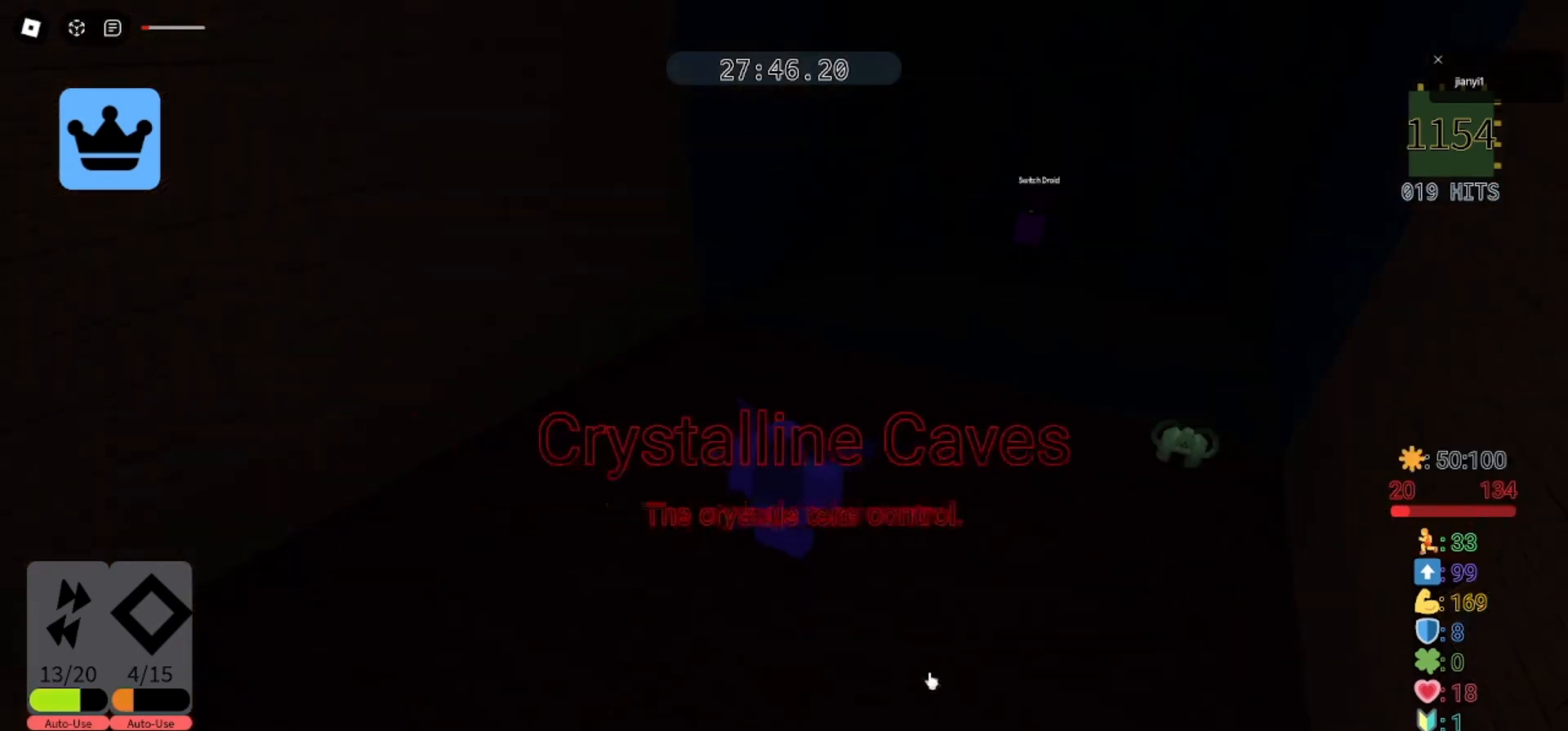
{"keys": [], "mouse": [], "events": [[67, "mouse_left", "down"], [133, "mouse_left", "up"], [167, "mouse_left", "down"], [233, "mouse_left", "up"]]}
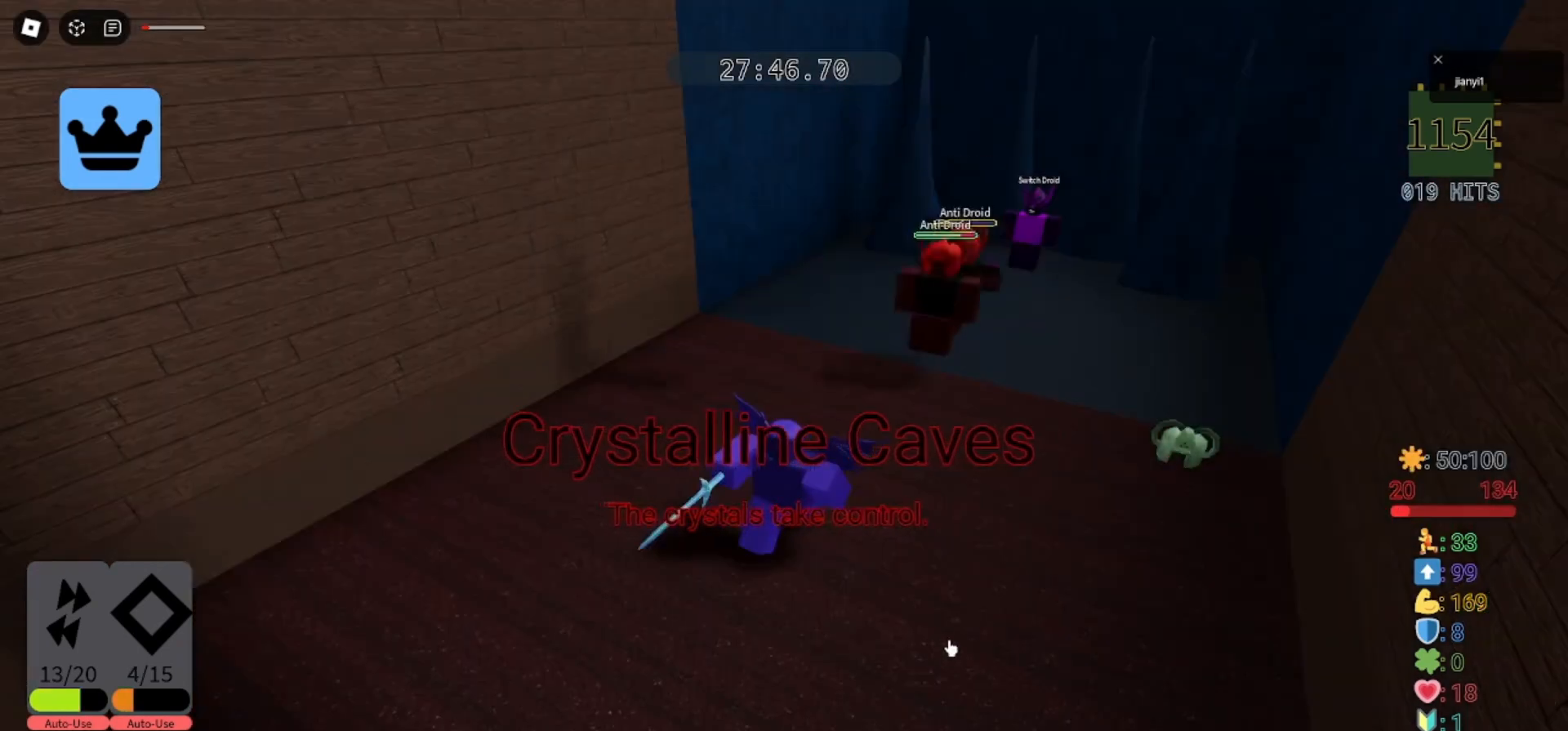
{"keys": [], "mouse": [], "events": [[267, "mouse_right", "down"], [433, "mouse_right", "up"]]}
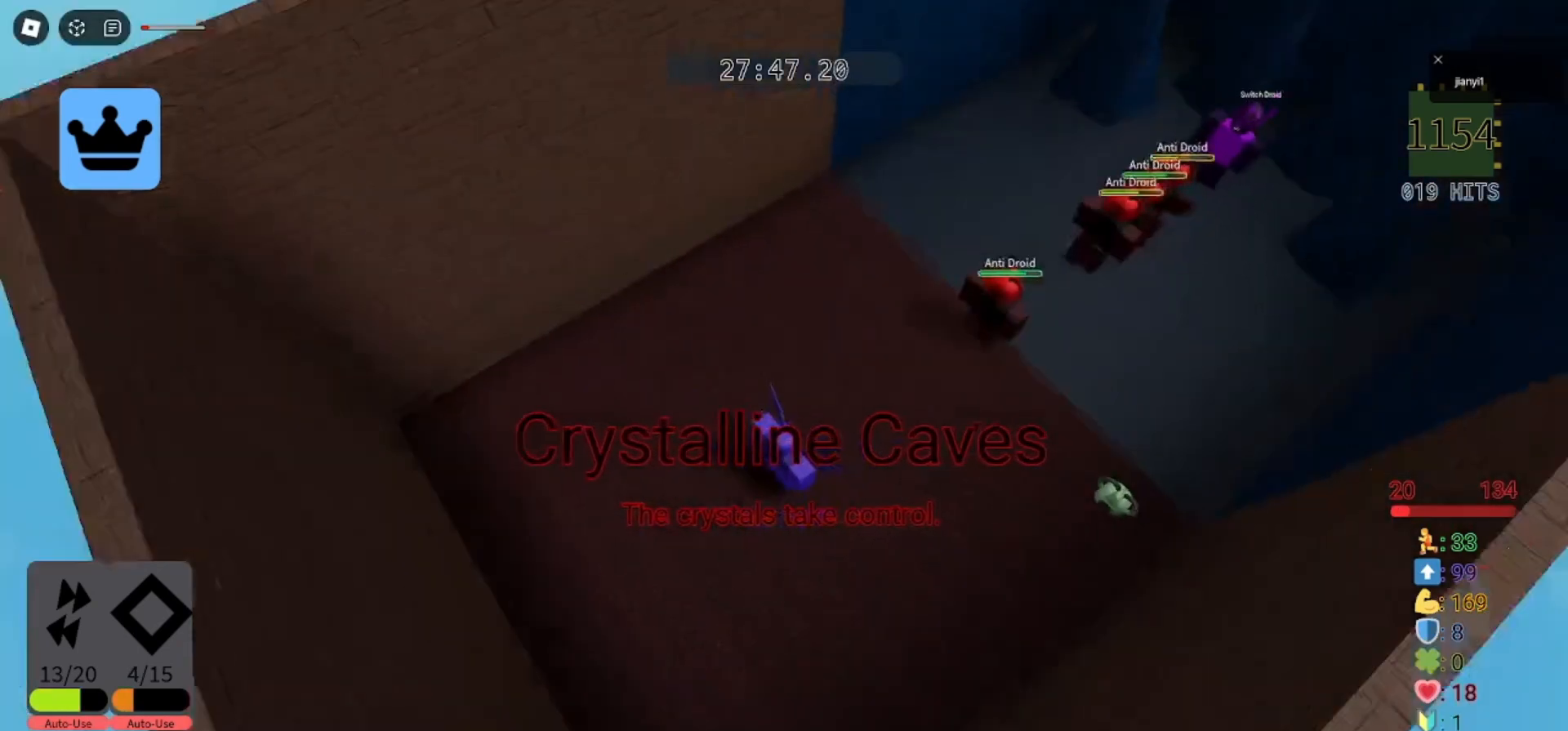
{"keys": [], "mouse": ["left"], "events": [[233, "mouse_left", "down"], [300, "mouse_left", "up"], [433, "mouse_left", "down"]]}
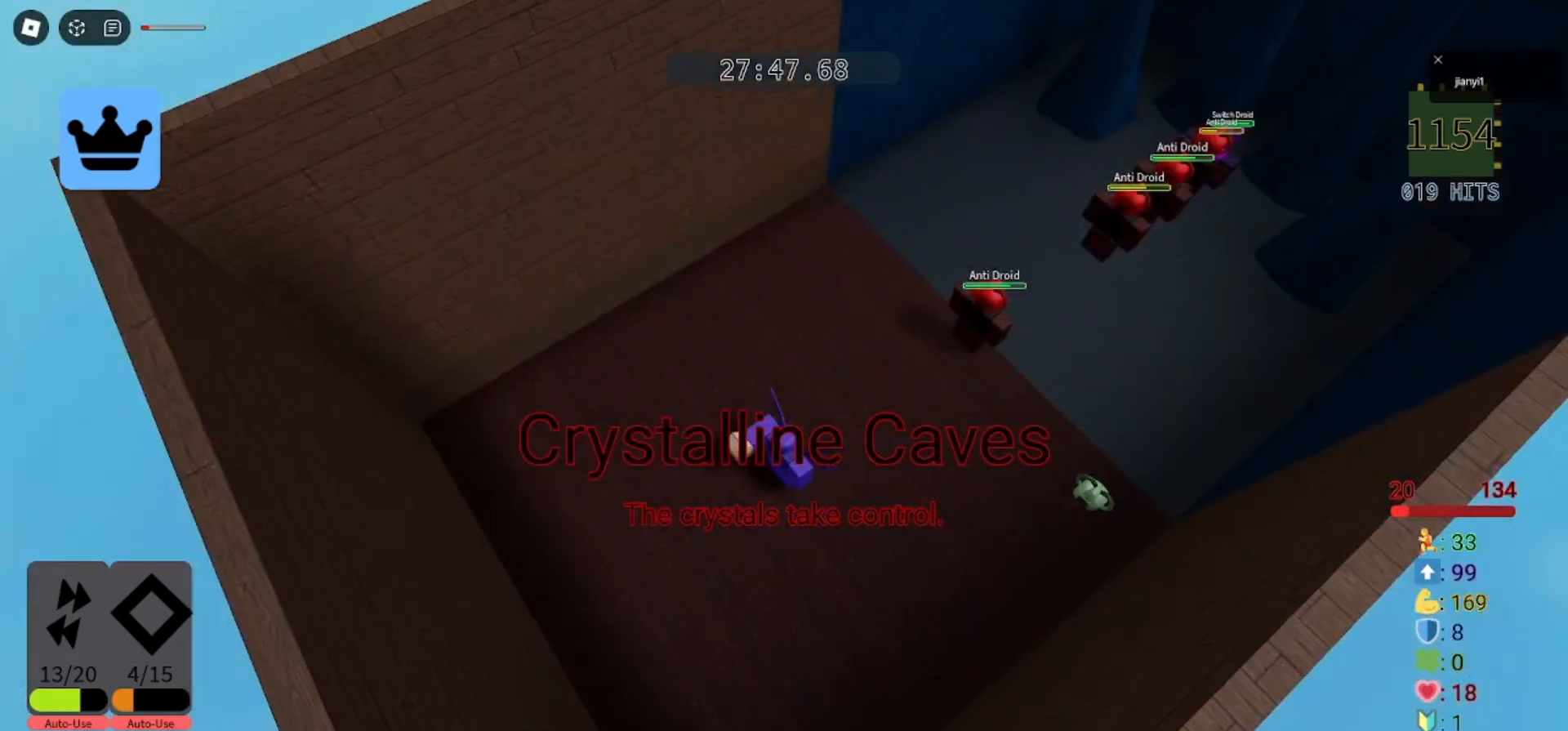
{"keys": [], "mouse": [], "events": [[33, "mouse_left", "up"]]}
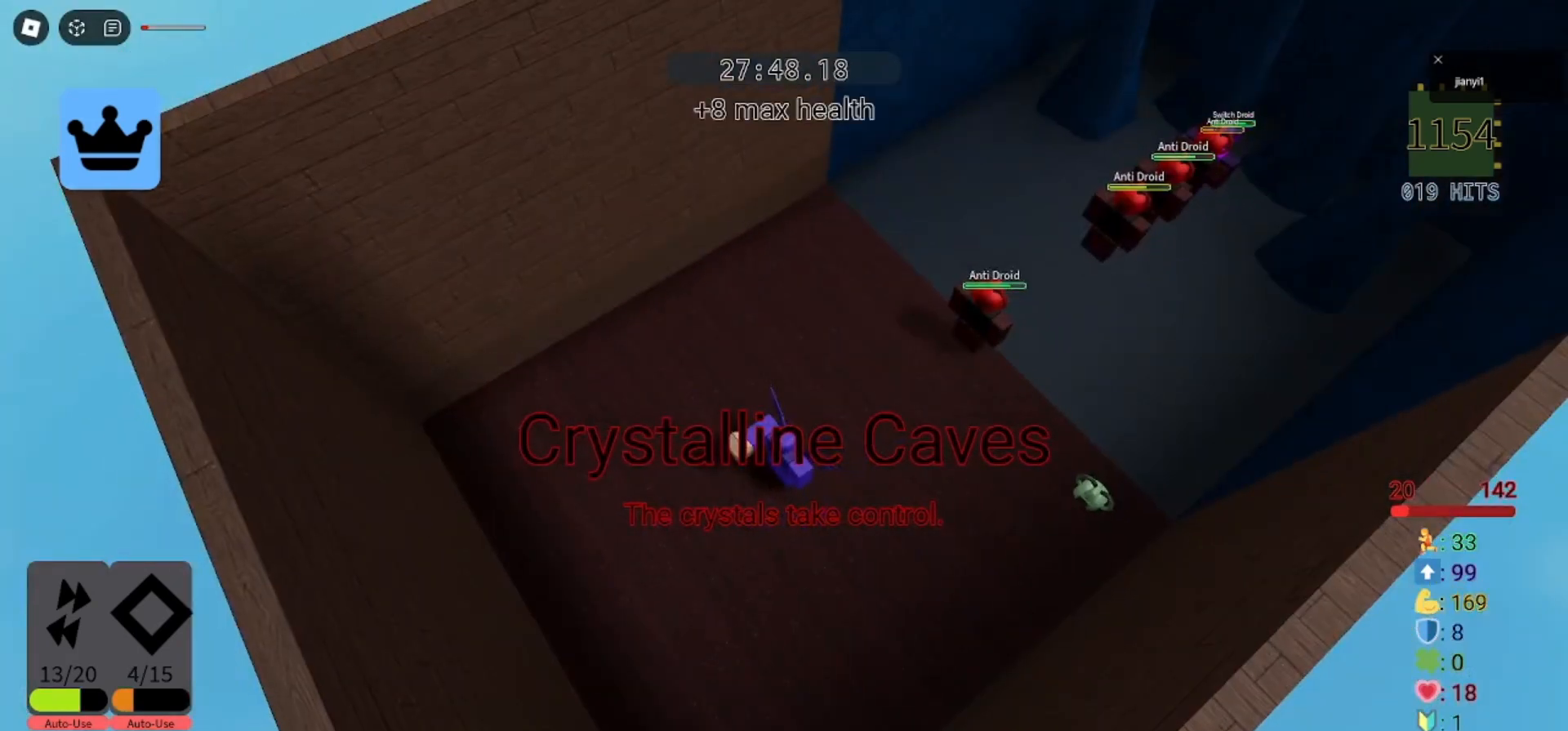
{"keys": [], "mouse": [], "events": []}
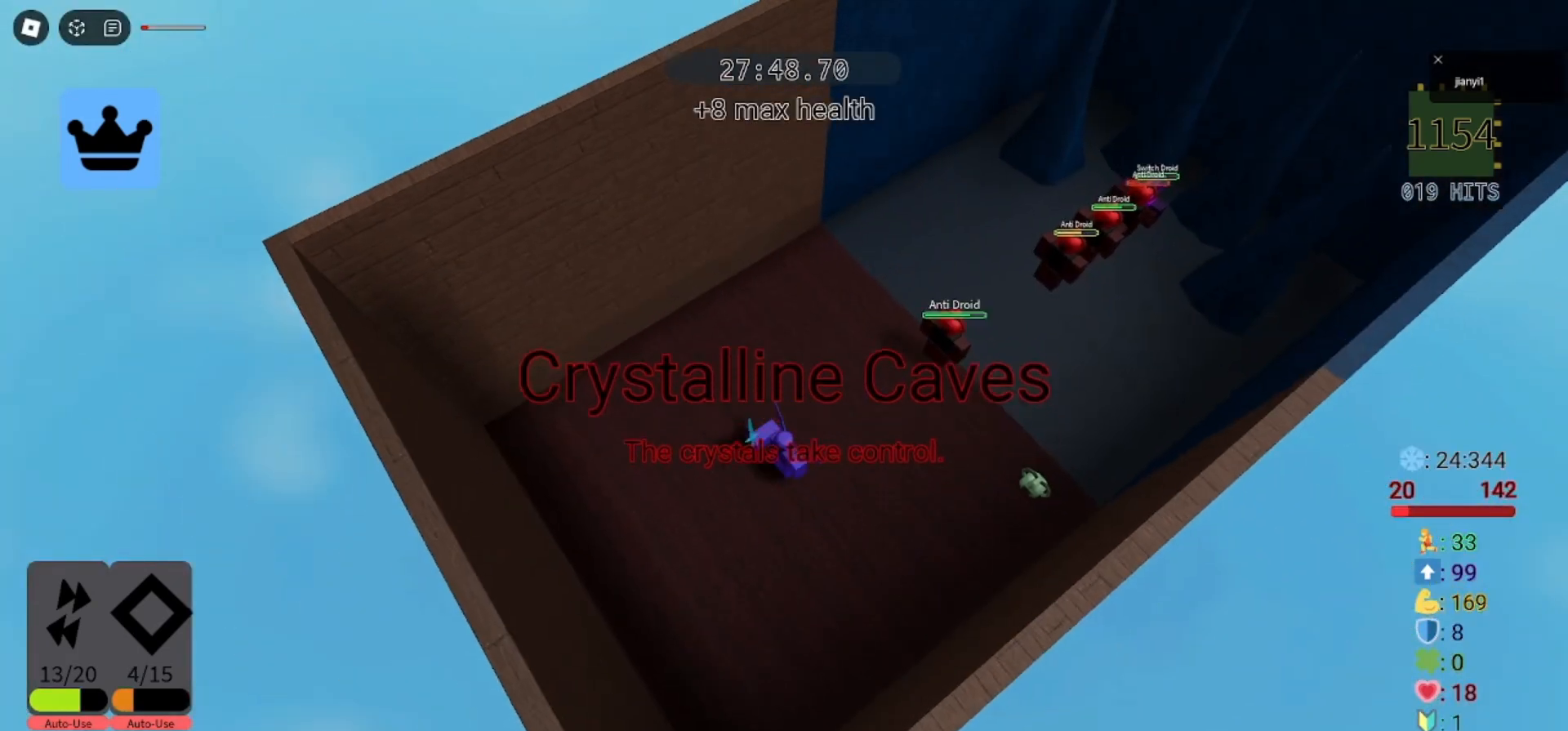
{"keys": [], "mouse": [], "events": []}
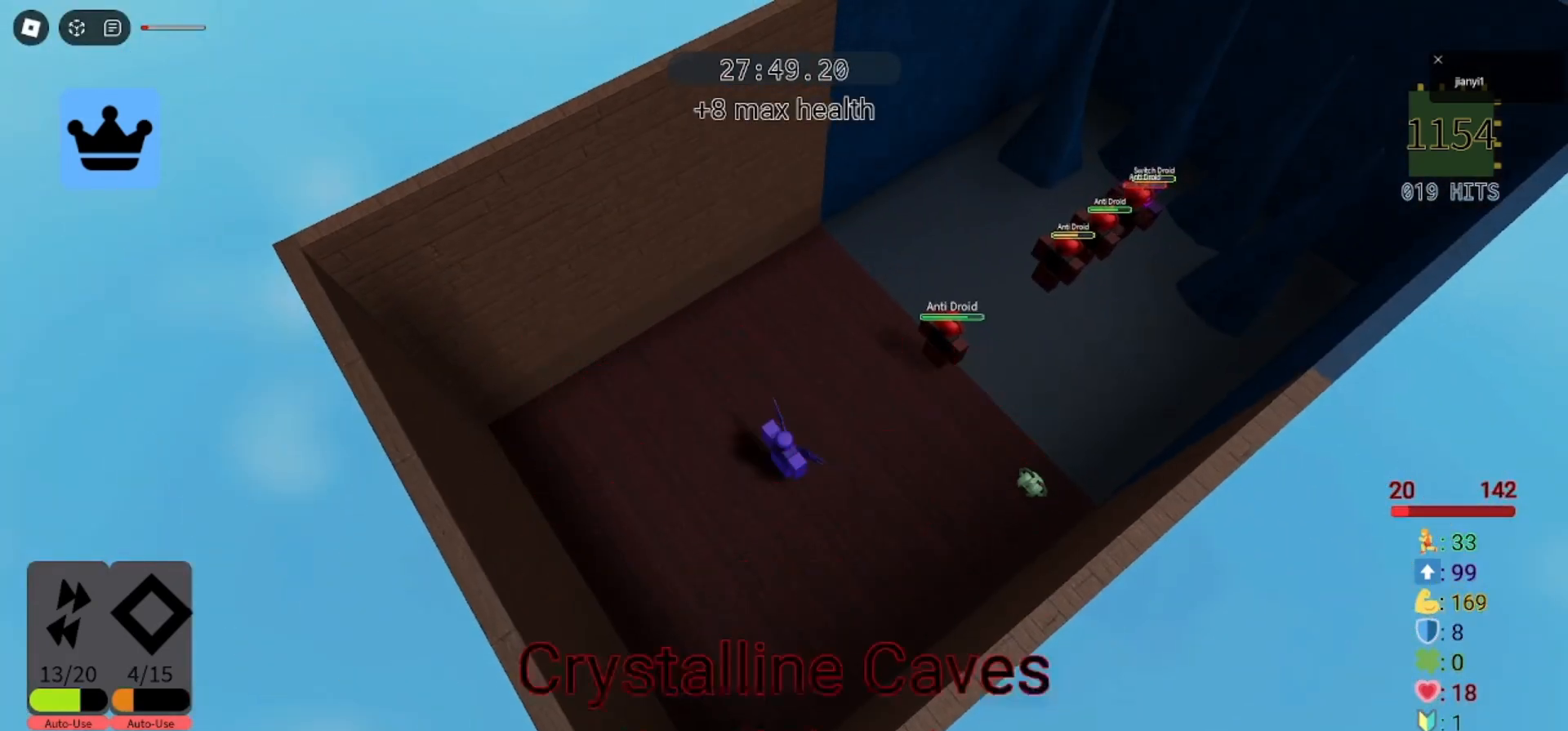
{"keys": [], "mouse": [], "events": []}
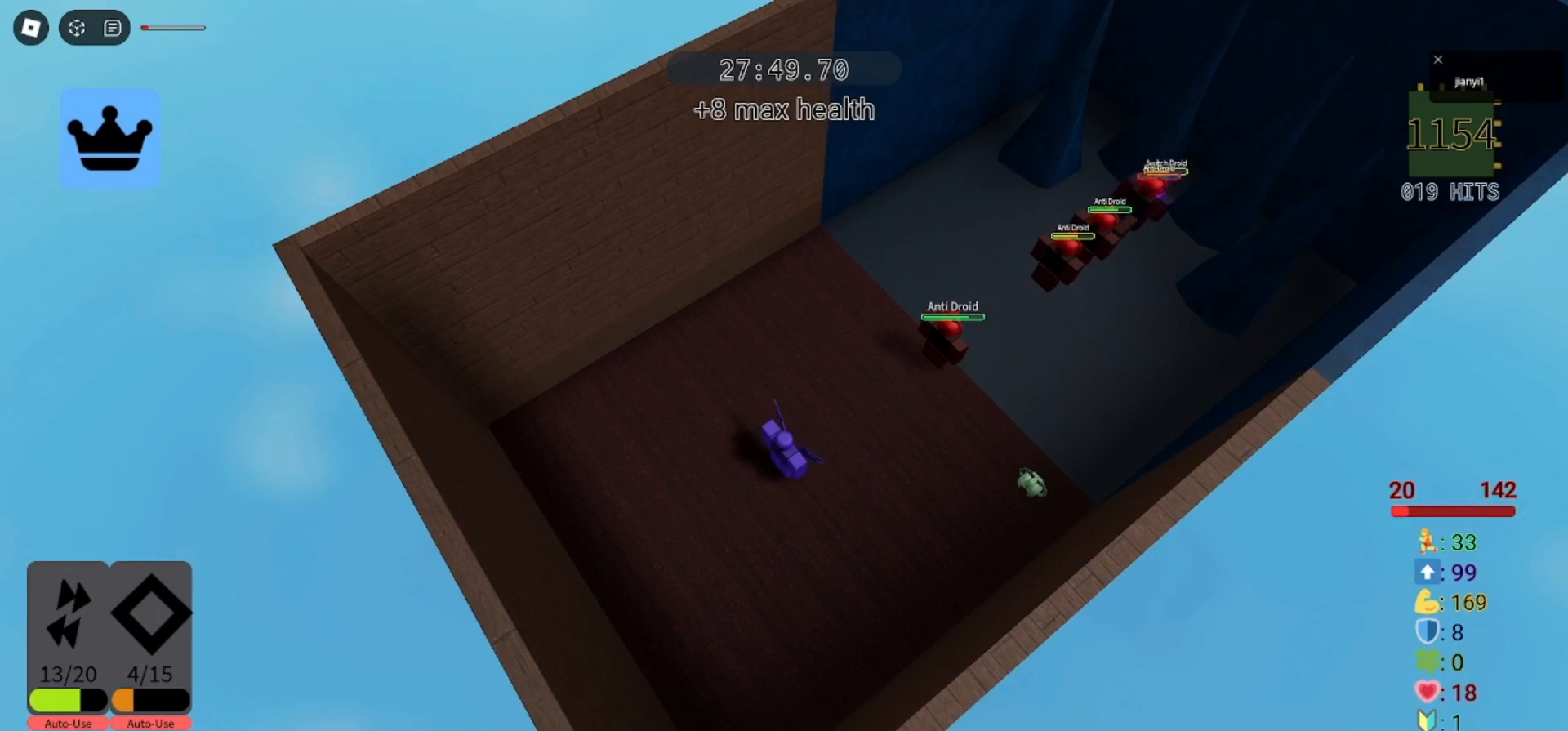
{"keys": [], "mouse": [], "events": []}
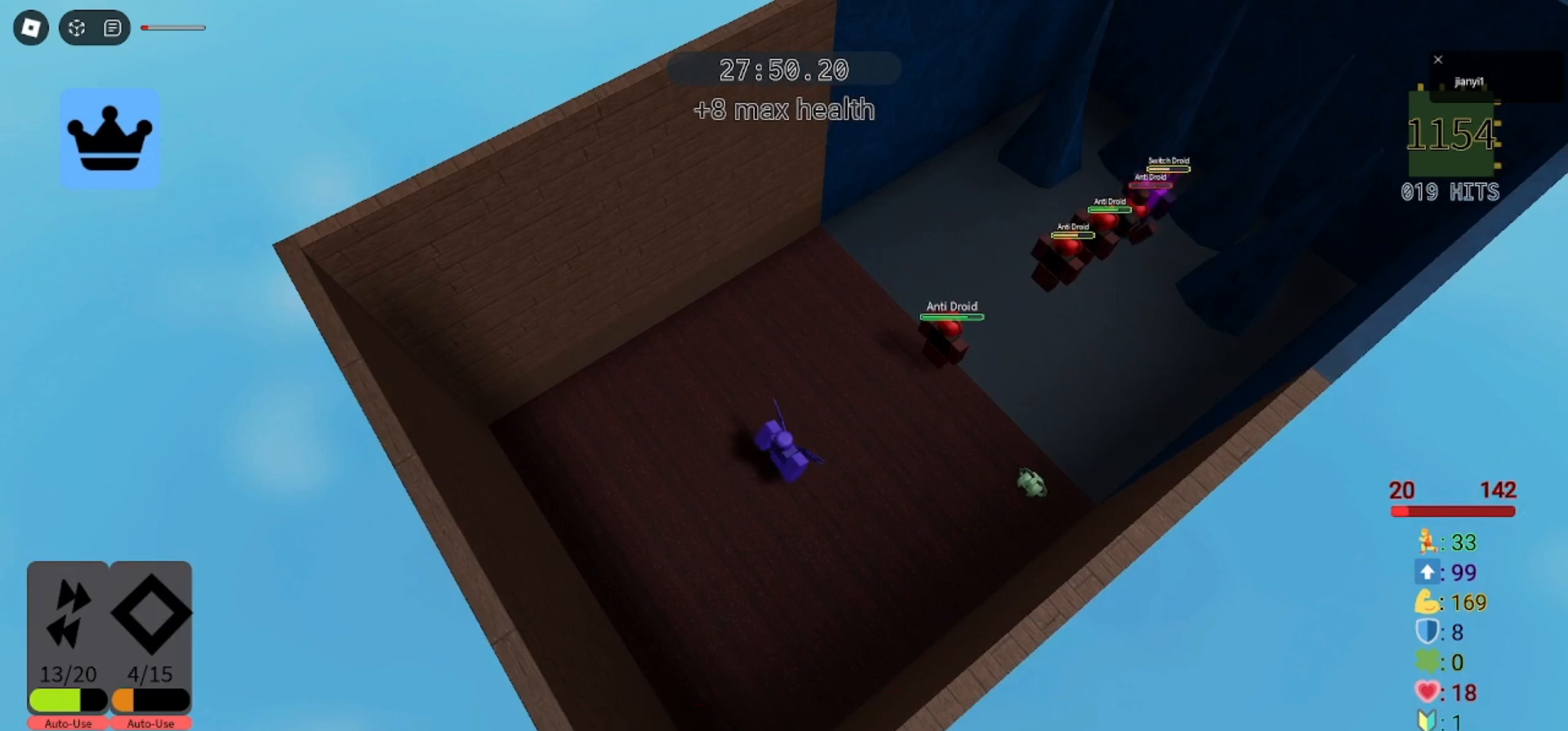
{"keys": [], "mouse": [], "events": []}
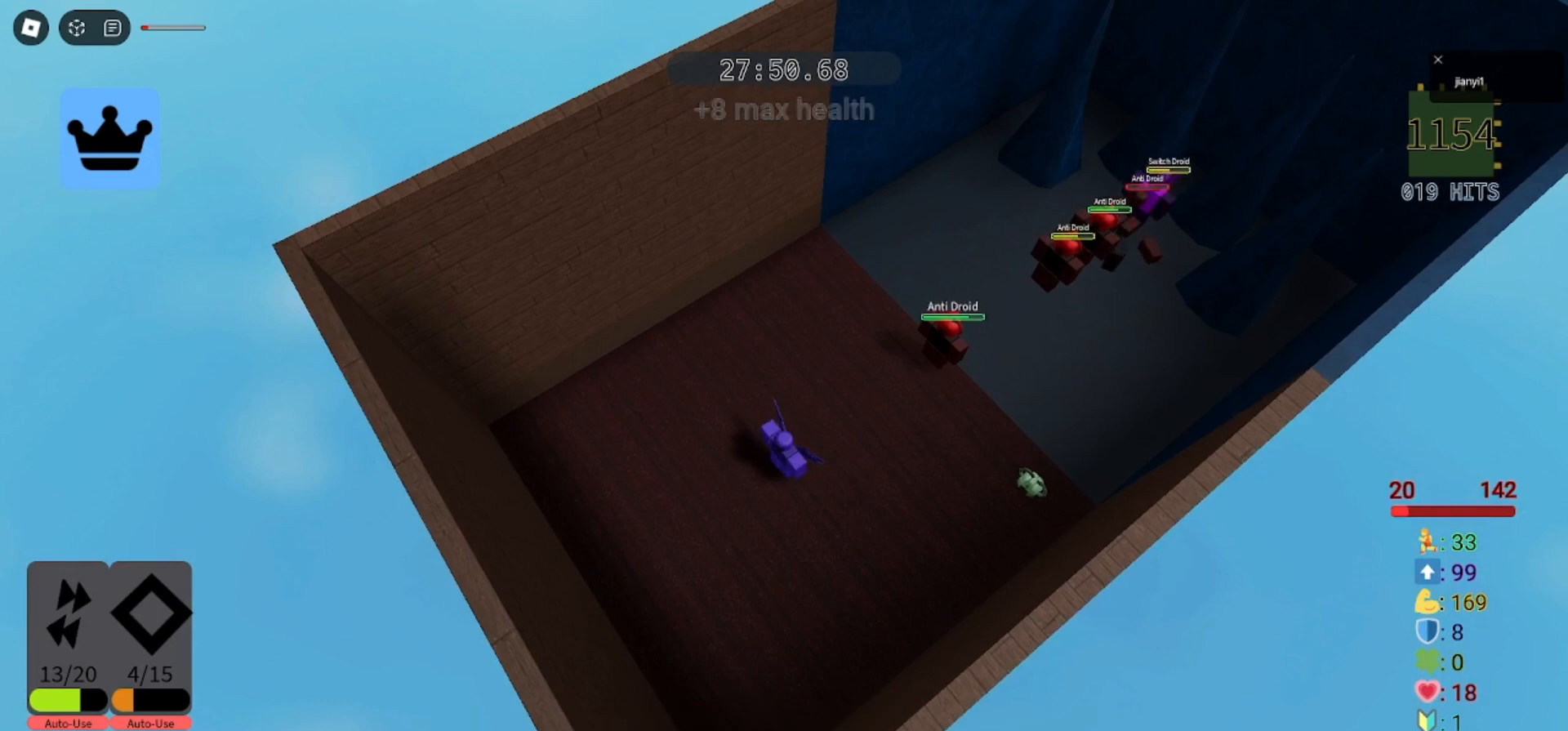
{"keys": [], "mouse": ["left"], "events": [[333, "mouse_left", "down"], [400, "mouse_left", "up"], [467, "mouse_left", "down"]]}
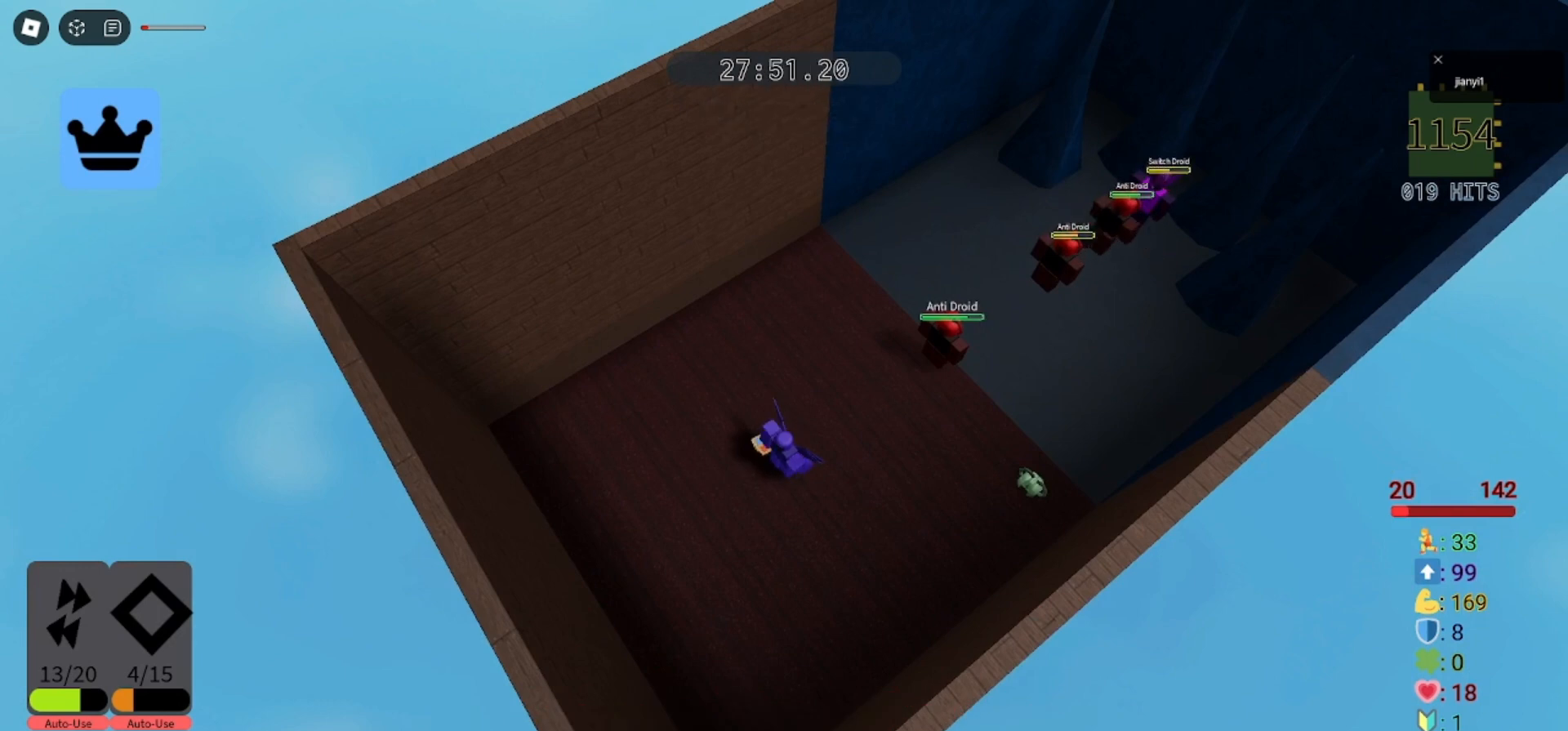
{"keys": [], "mouse": [], "events": [[67, "mouse_left", "up"]]}
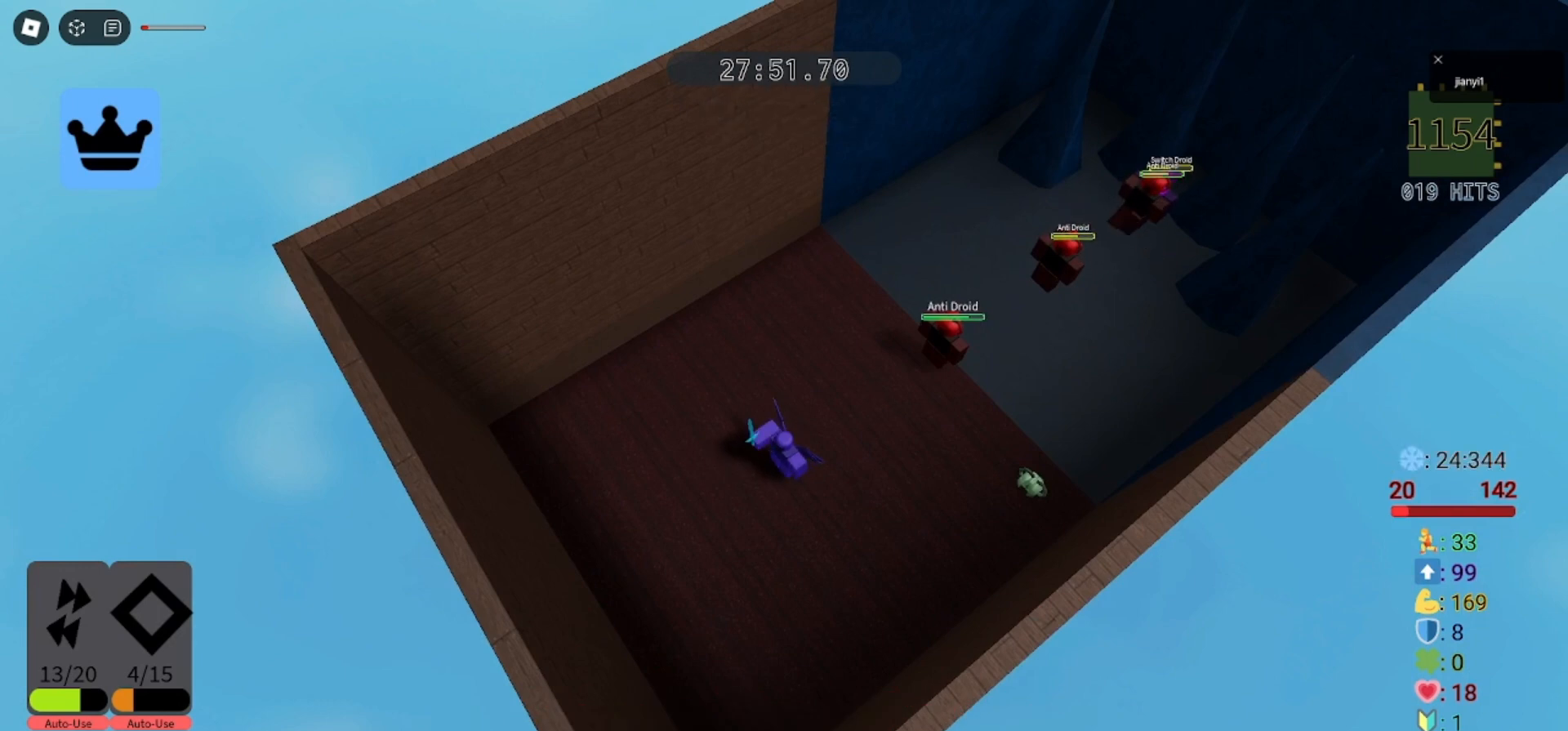
{"keys": [], "mouse": [], "events": []}
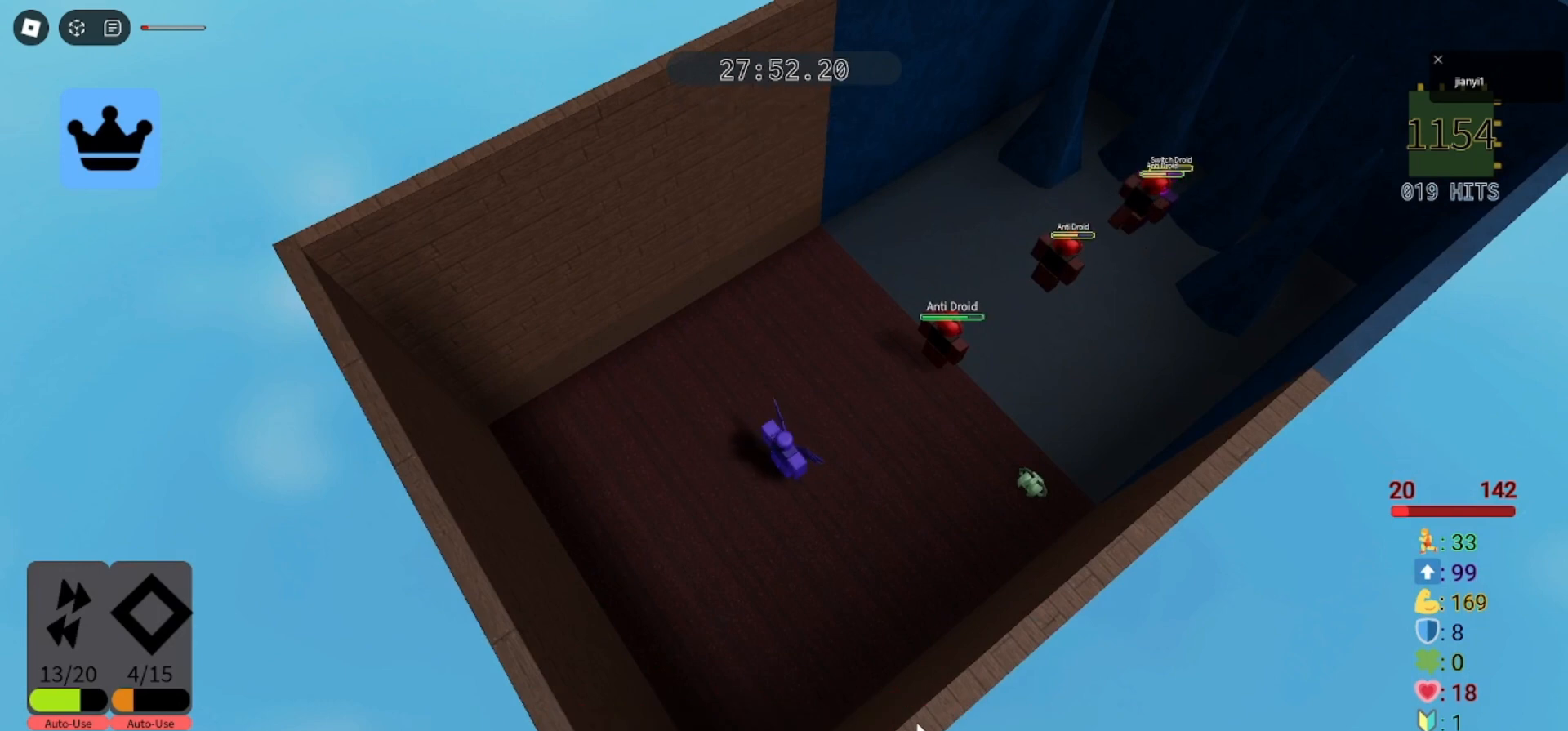
{"keys": ["d", "shift"], "mouse": [], "events": [[467, "d", "down"], [467, "shift", "down"]]}
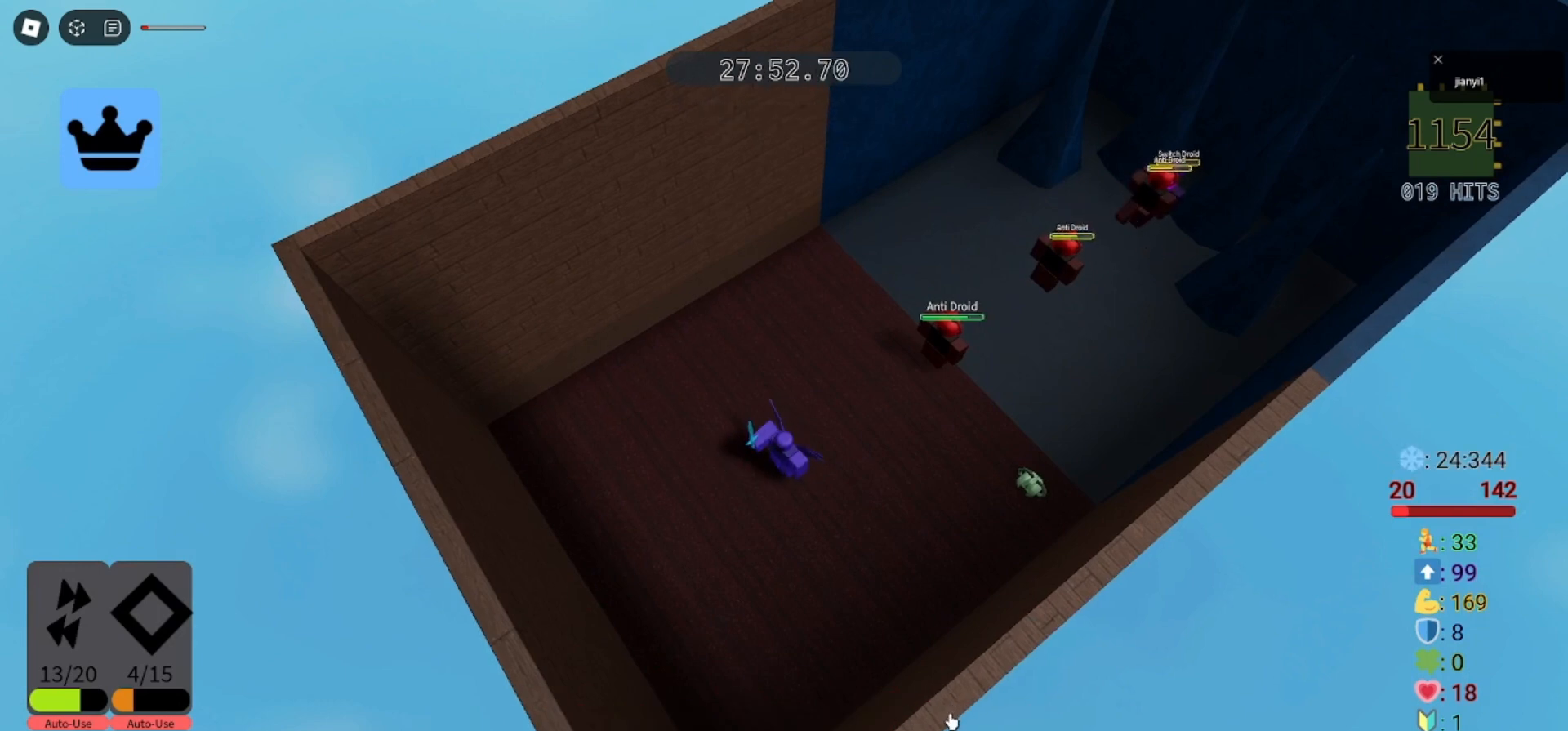
{"keys": ["d"], "mouse": [], "events": [[33, "shift", "up"]]}